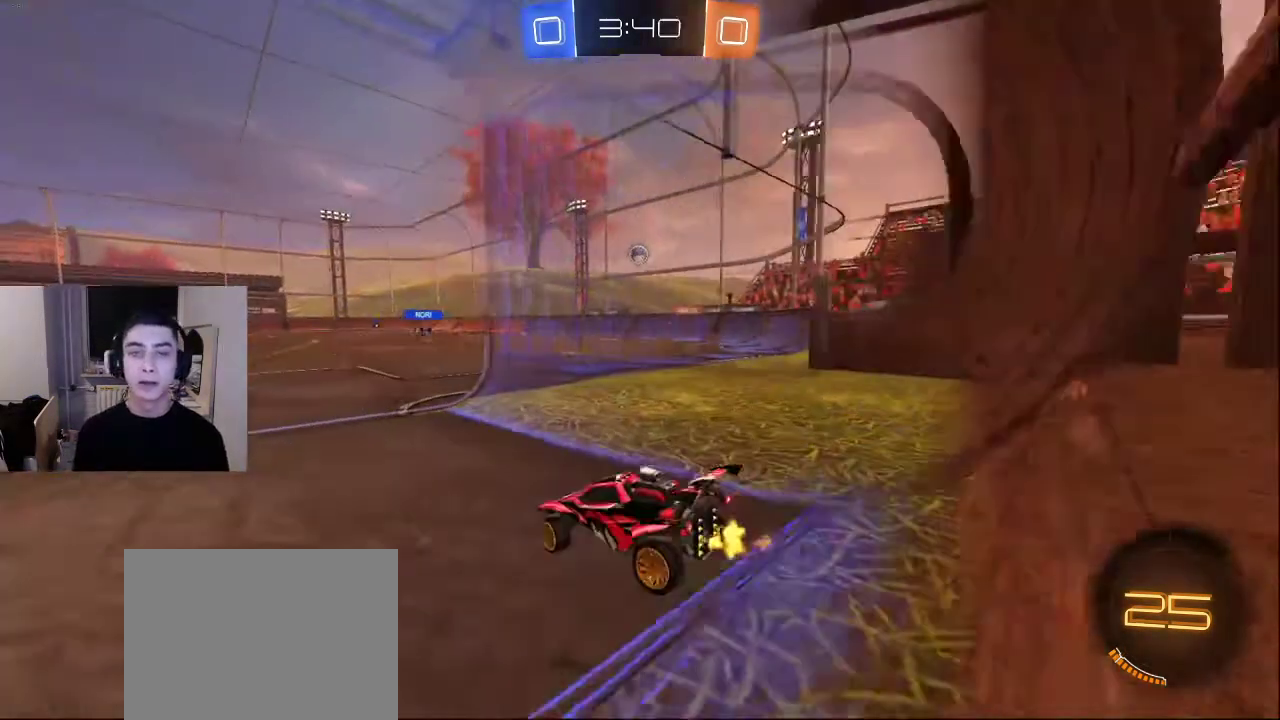
Gameplay with a controller (PlayStation layout); each line is a JSON object with the inputs held at the frame after it. "events" lists button and stick changes between this image and that frame as [ms after this image, input, new state], when the widget could be followed in between.
{"buttons": [], "left_stick": "center", "right_stick": "center", "events": []}
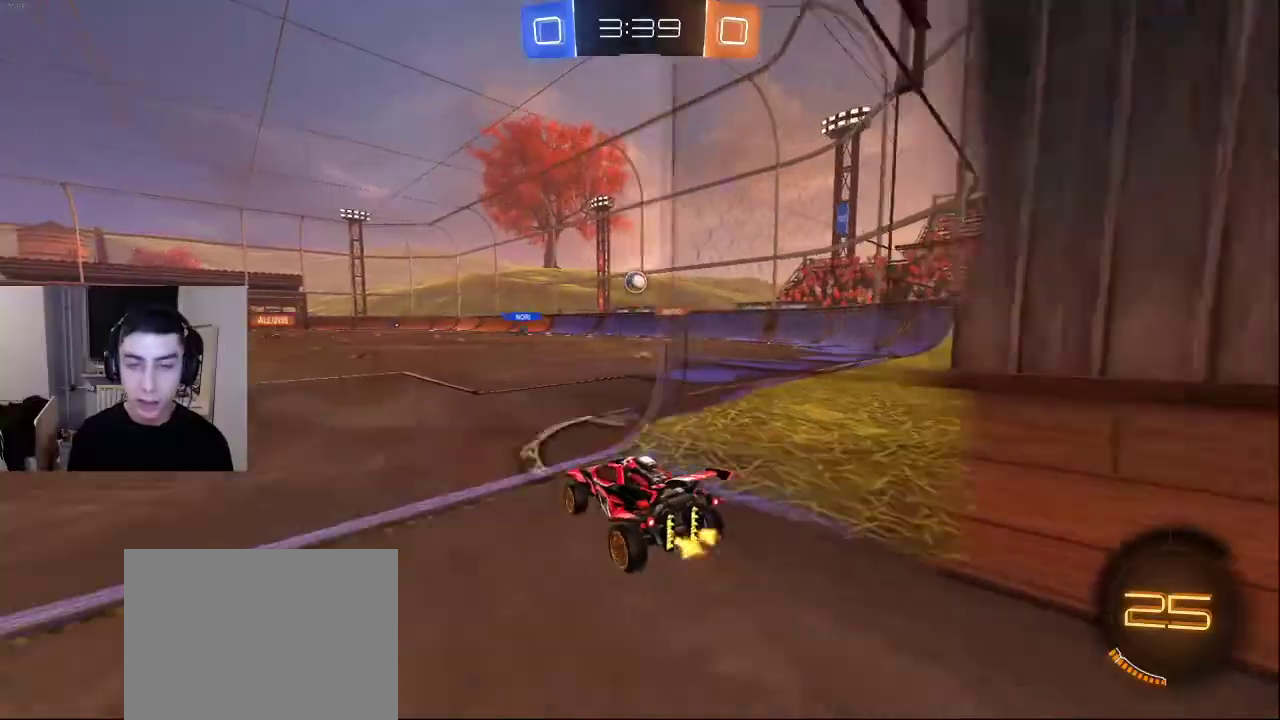
{"buttons": [], "left_stick": "center", "right_stick": "center", "events": []}
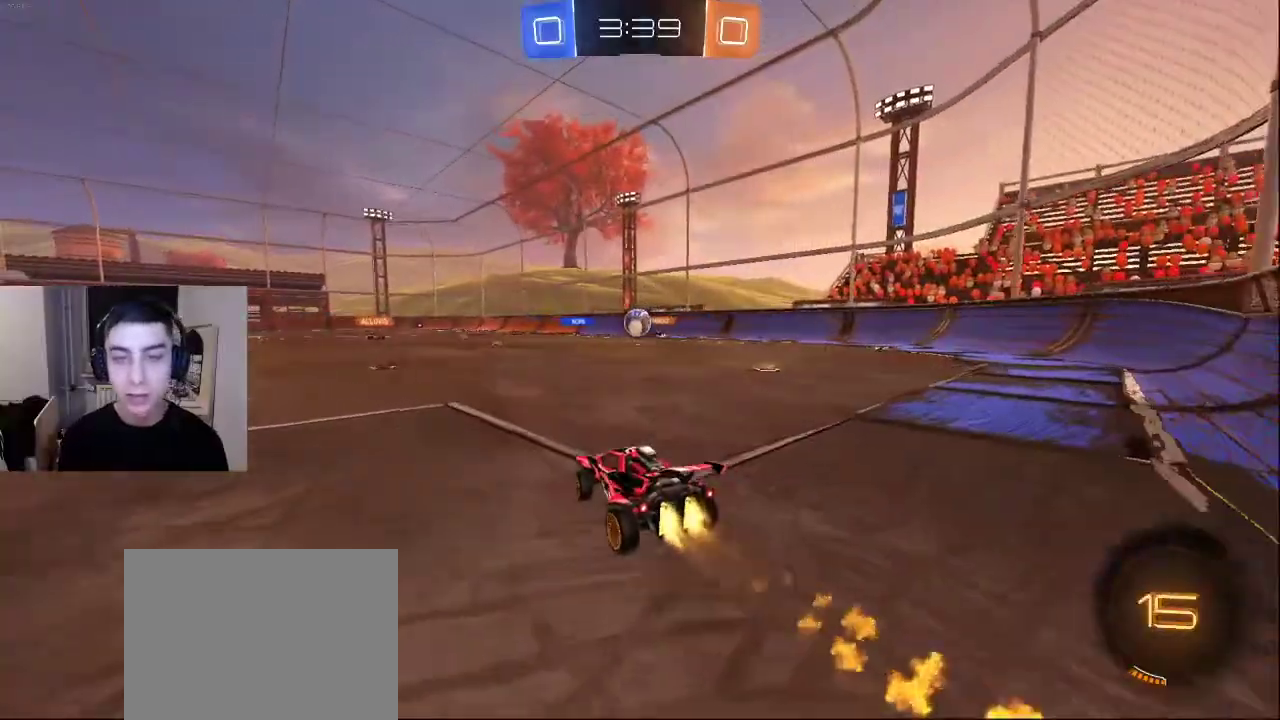
{"buttons": [], "left_stick": "center", "right_stick": "center", "events": [[33, "SQUARE", "down"], [100, "SQUARE", "up"]]}
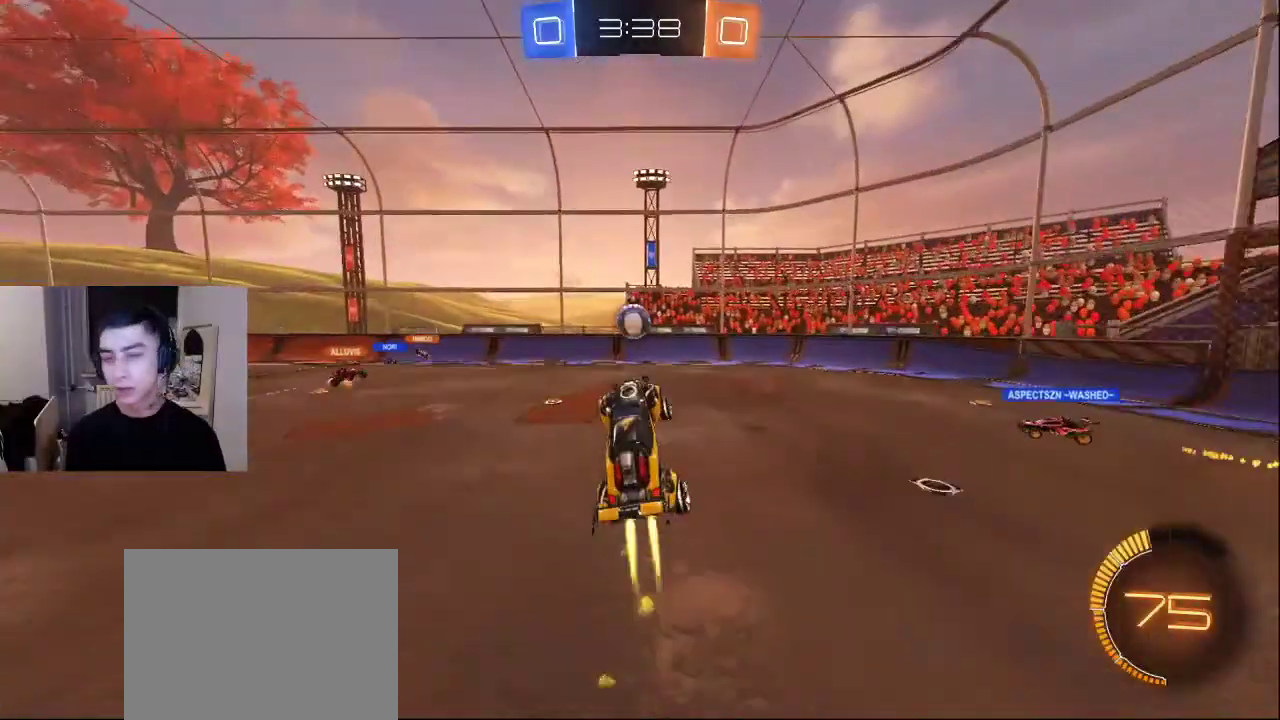
{"buttons": [], "left_stick": "center", "right_stick": "center", "events": [[83, "SQUARE", "down"], [183, "SQUARE", "up"]]}
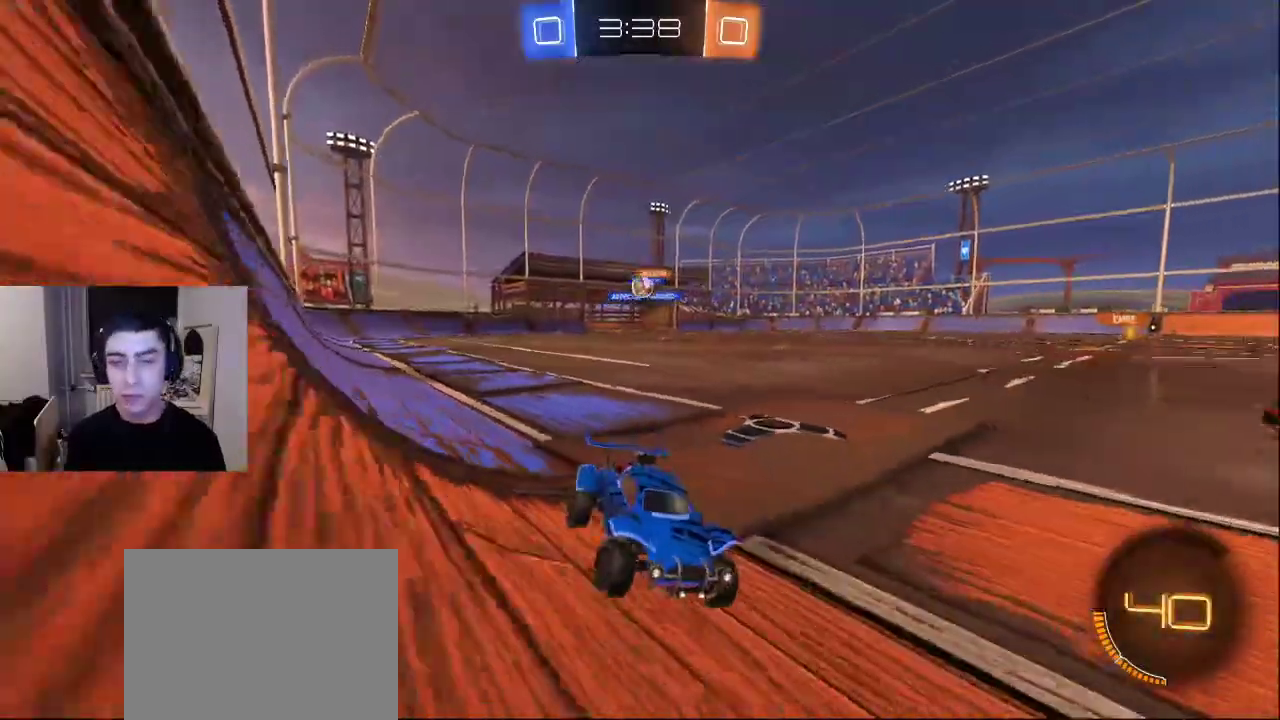
{"buttons": ["DPAD_LEFT"], "left_stick": "center", "right_stick": "center", "events": [[150, "SQUARE", "down"], [250, "SQUARE", "up"], [483, "DPAD_LEFT", "down"]]}
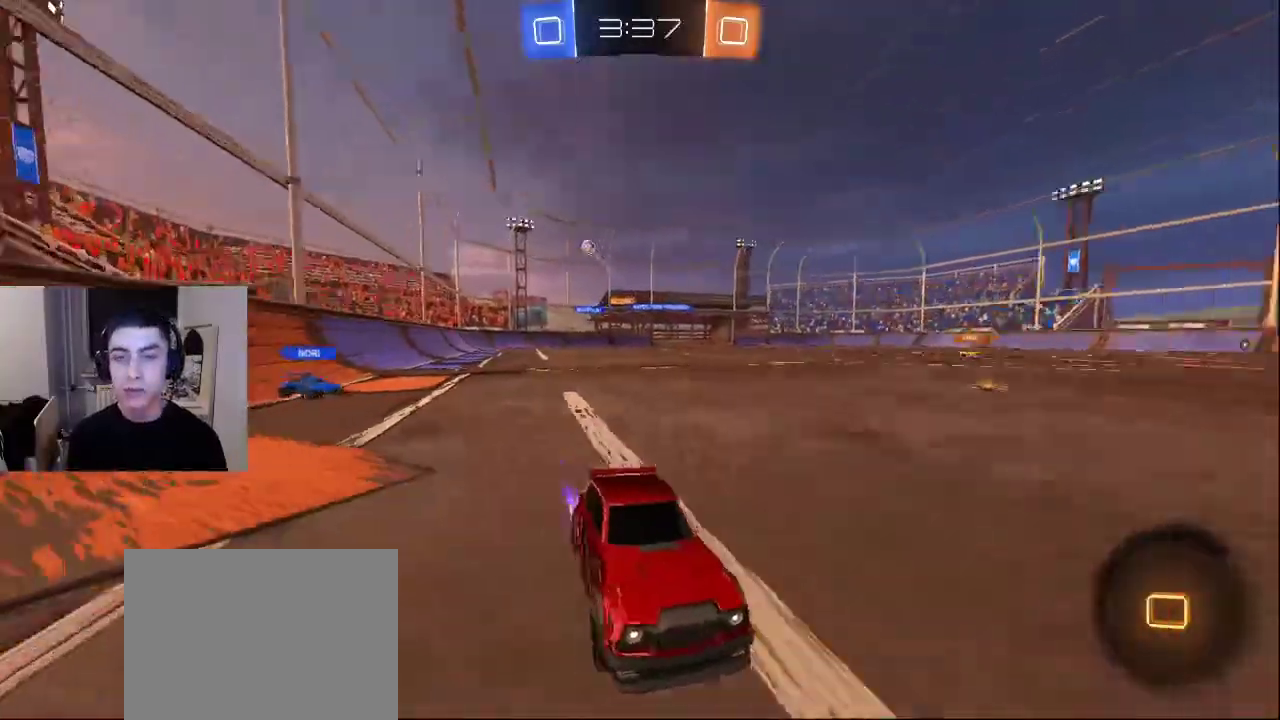
{"buttons": ["SQUARE"], "left_stick": "center", "right_stick": "center", "events": [[117, "DPAD_LEFT", "up"], [450, "SQUARE", "down"]]}
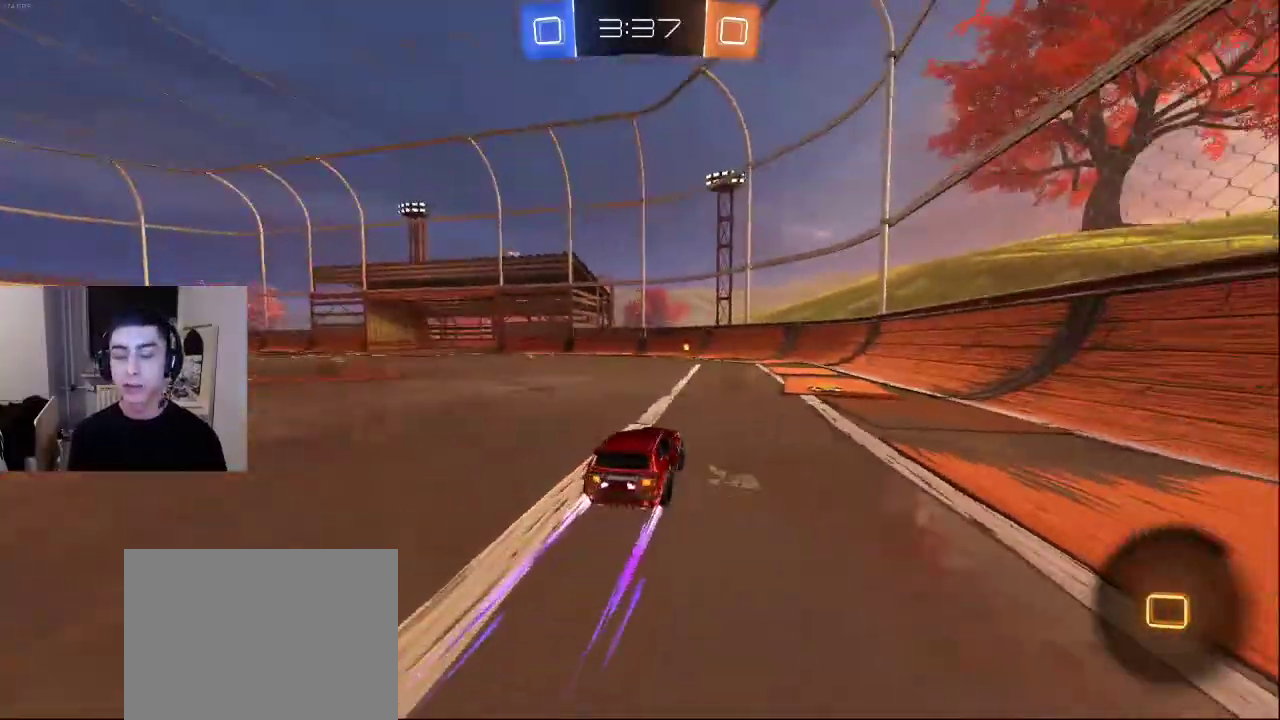
{"buttons": [], "left_stick": "center", "right_stick": "center", "events": [[33, "SQUARE", "up"], [333, "SQUARE", "down"], [417, "SQUARE", "up"]]}
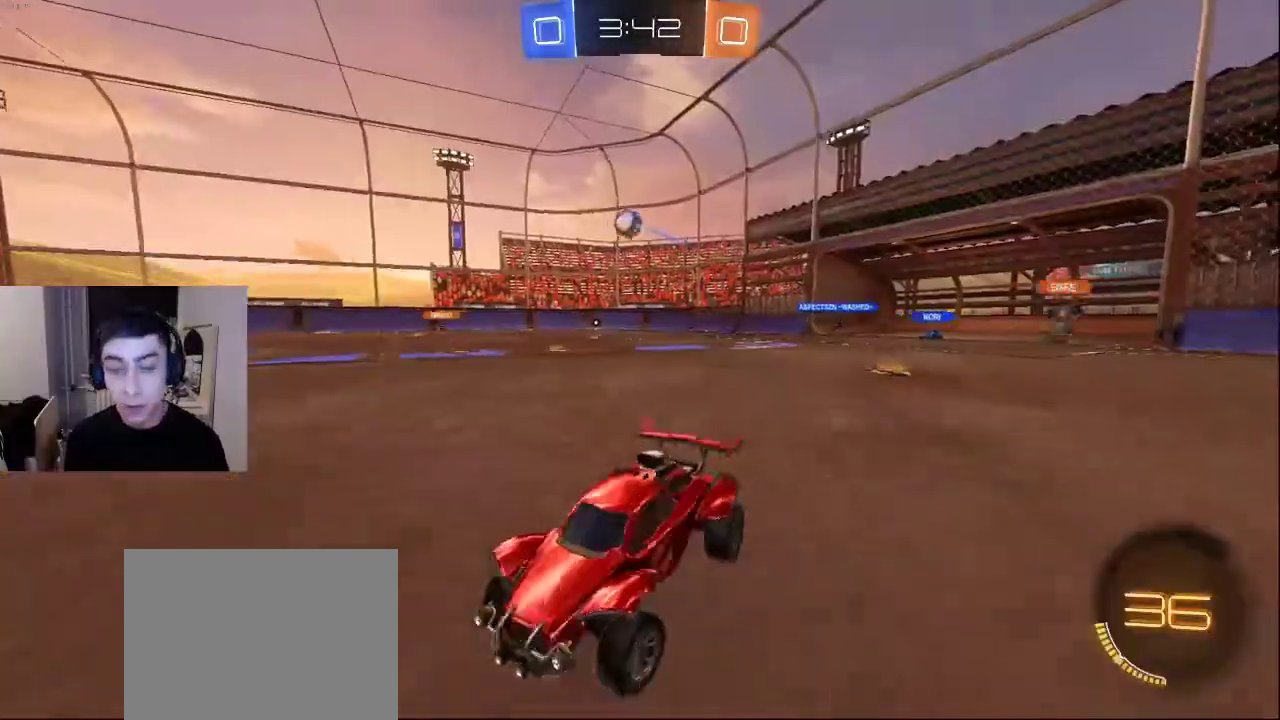
{"buttons": [], "left_stick": "center", "right_stick": "center", "events": [[267, "SQUARE", "down"], [350, "SQUARE", "up"]]}
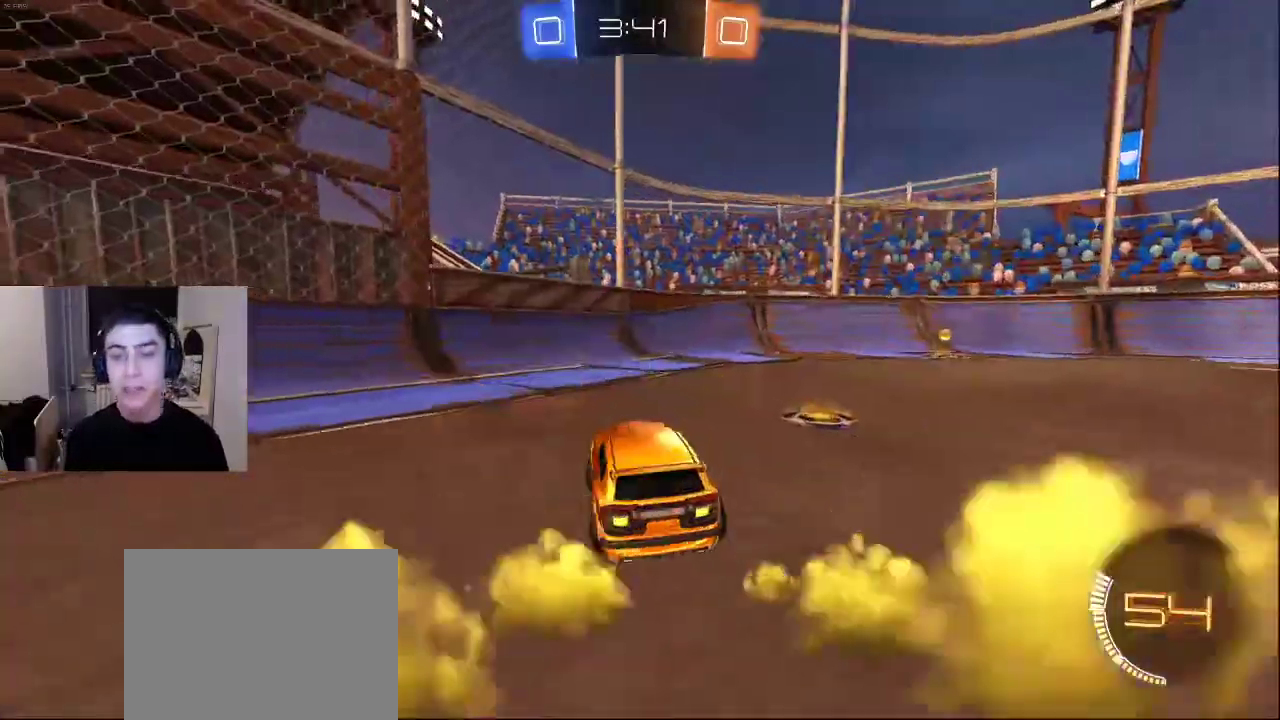
{"buttons": [], "left_stick": "center", "right_stick": "center", "events": [[217, "SQUARE", "down"], [300, "SQUARE", "up"]]}
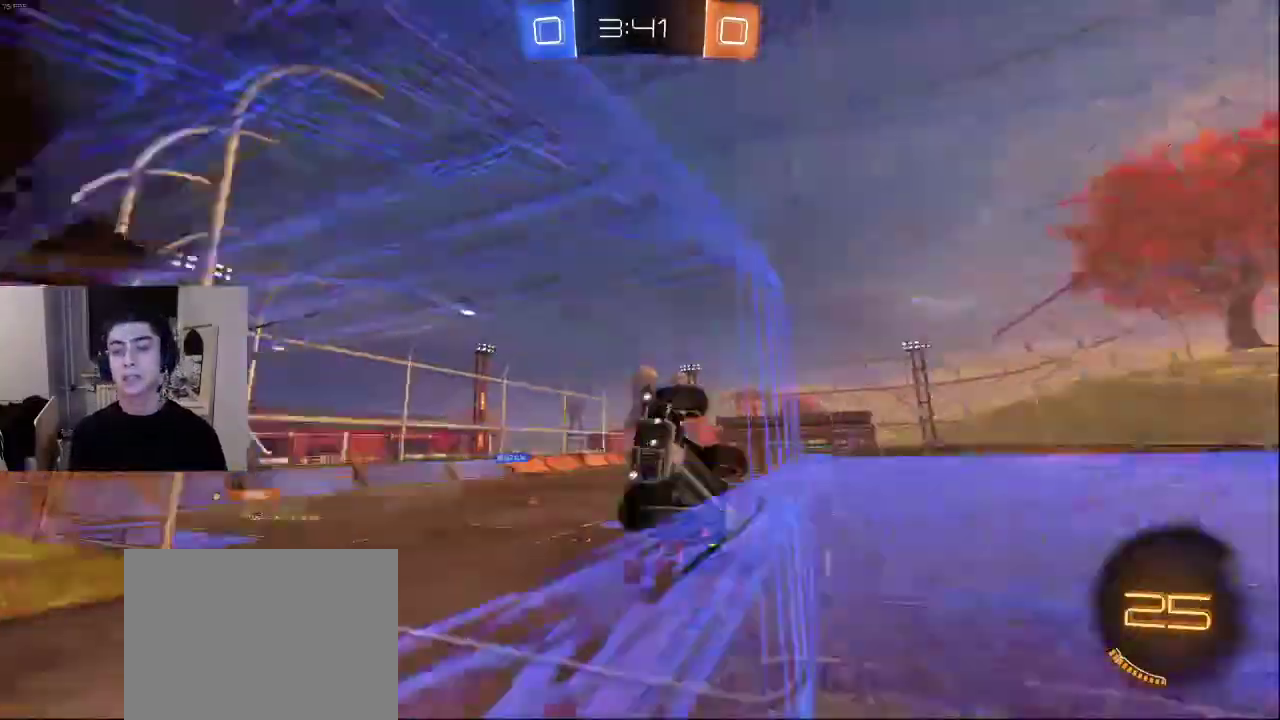
{"buttons": [], "left_stick": "center", "right_stick": "center", "events": []}
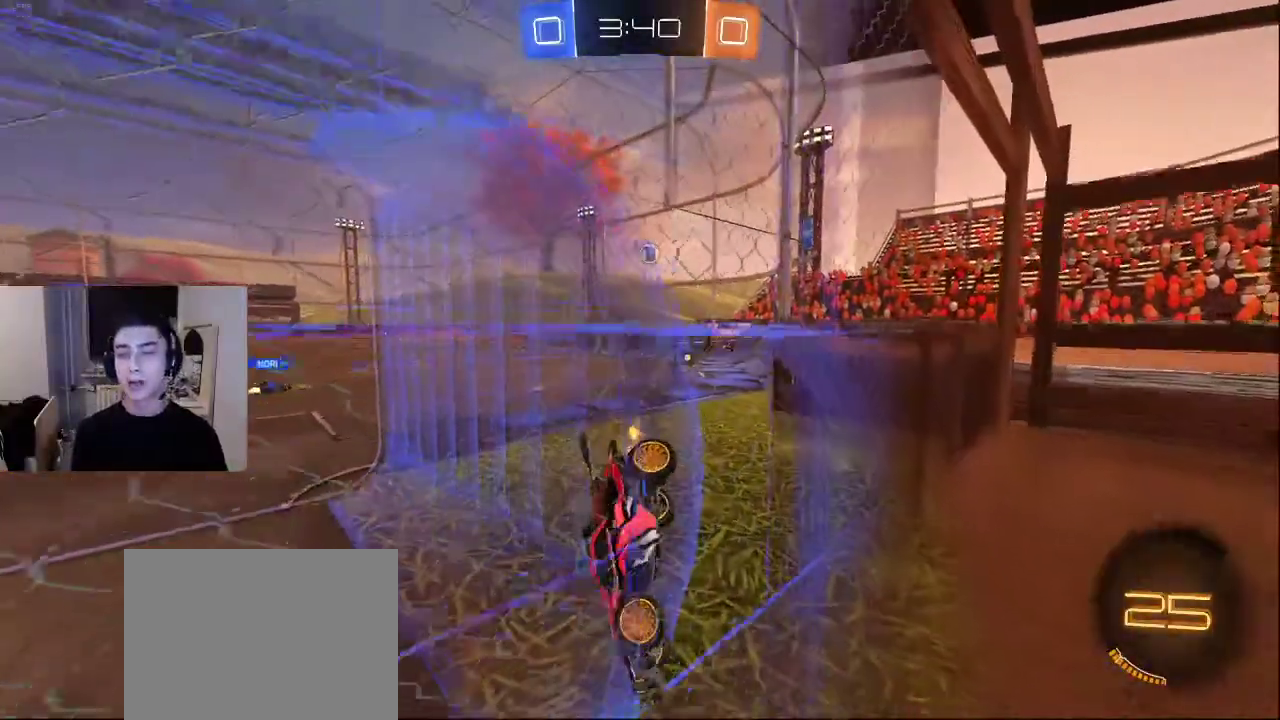
{"buttons": [], "left_stick": "center", "right_stick": "center", "events": []}
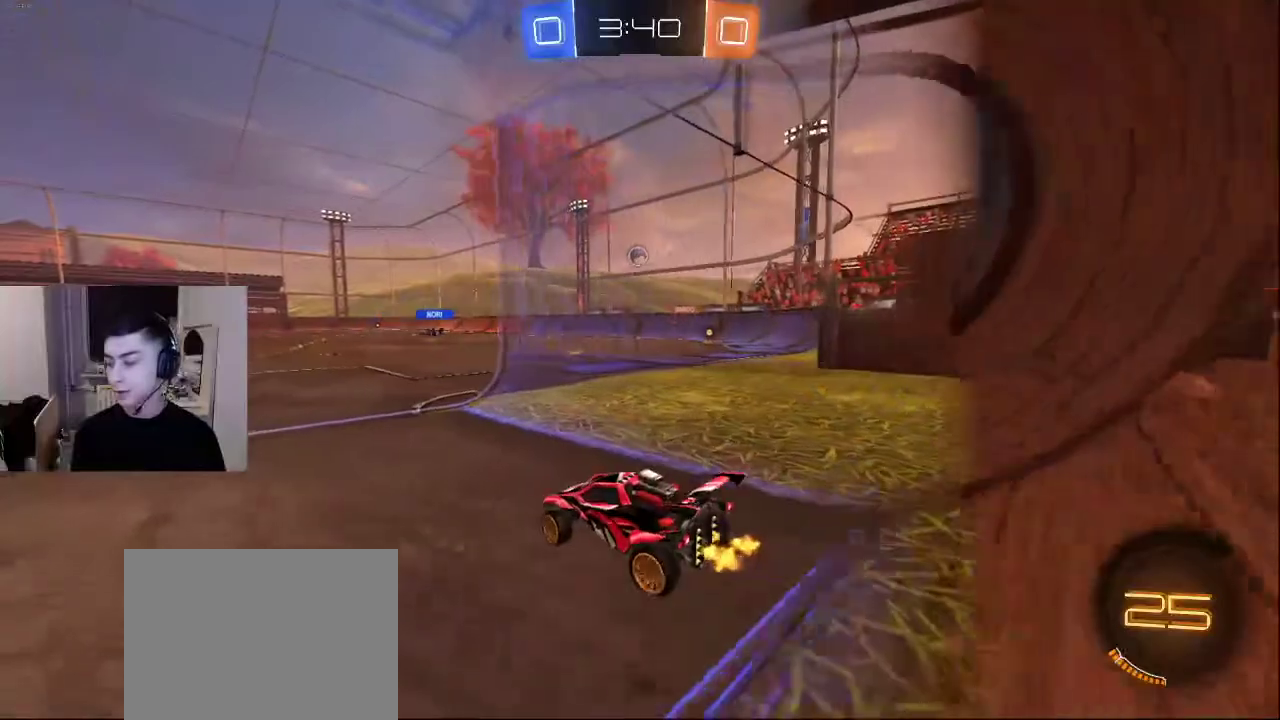
{"buttons": [], "left_stick": "center", "right_stick": "center", "events": []}
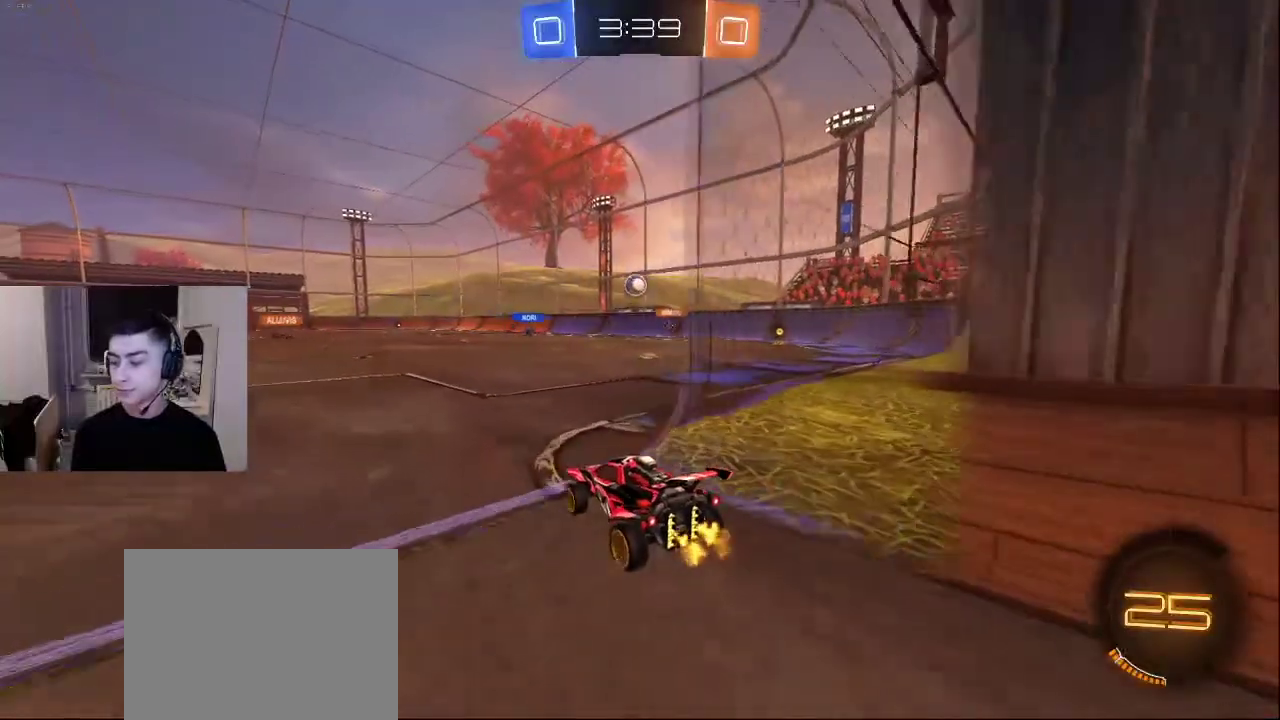
{"buttons": [], "left_stick": "center", "right_stick": "center", "events": []}
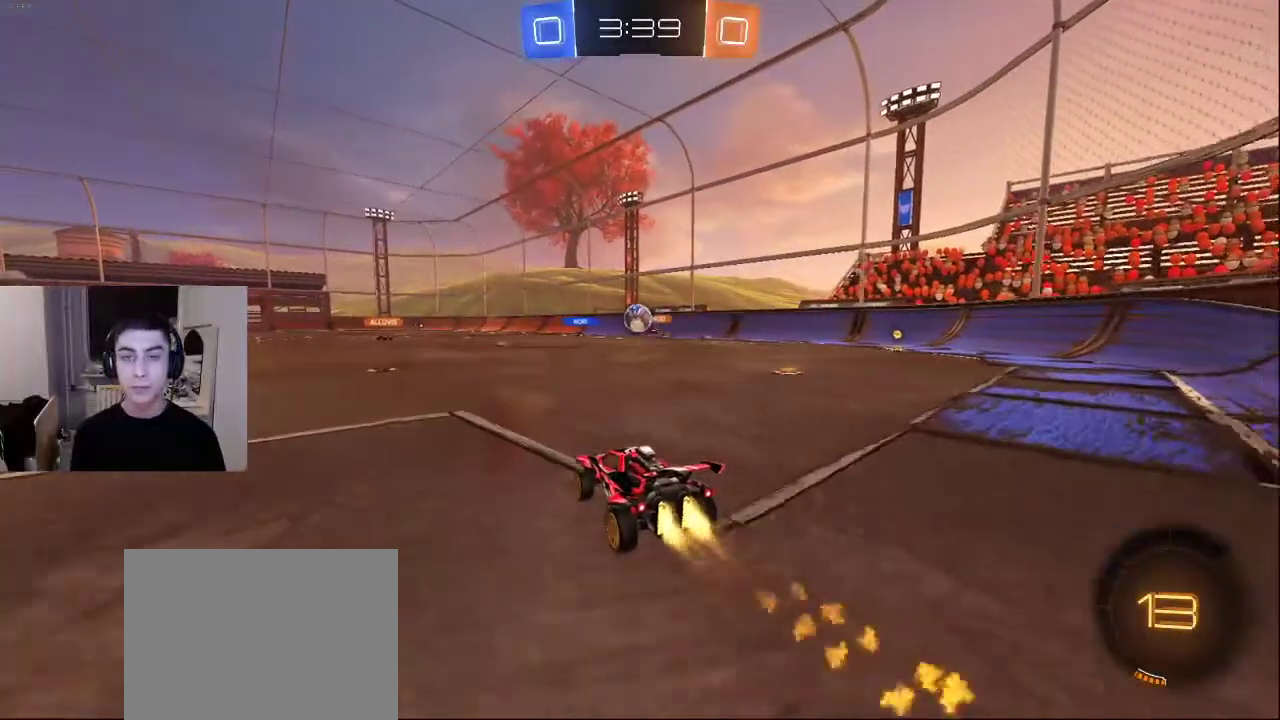
{"buttons": [], "left_stick": "center", "right_stick": "center", "events": [[183, "CROSS", "down"], [300, "CROSS", "up"]]}
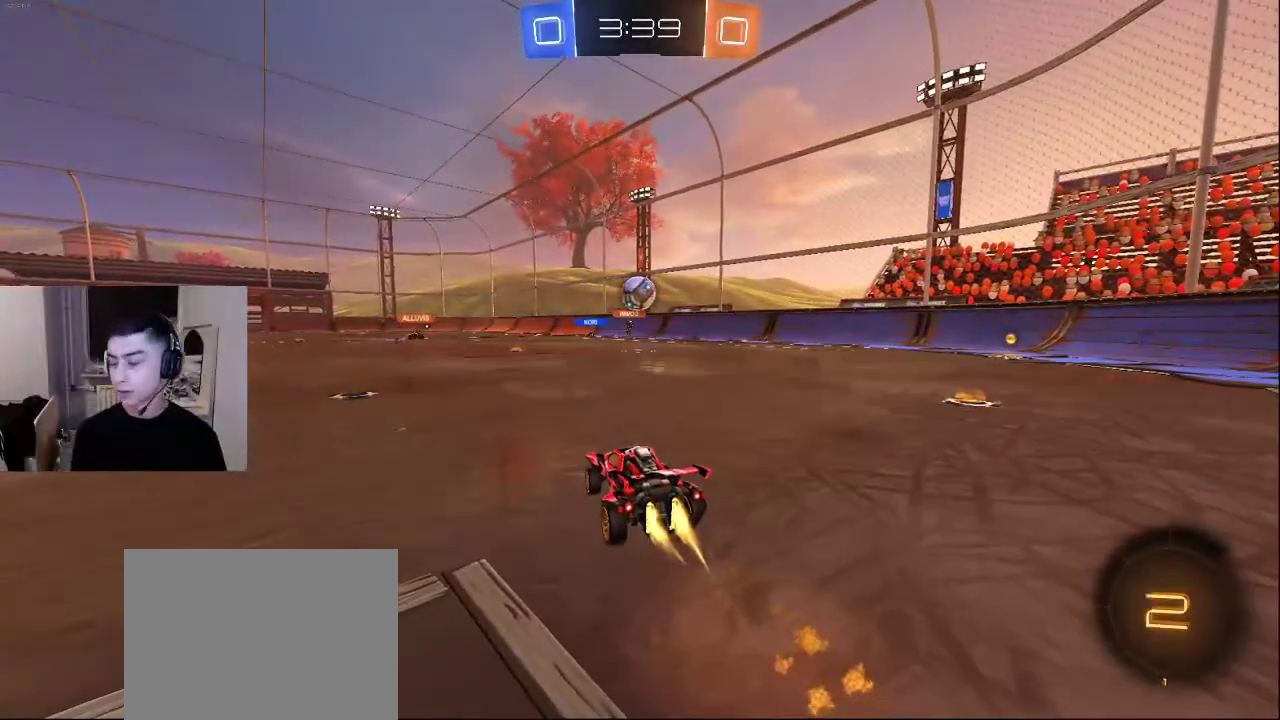
{"buttons": [], "left_stick": "center", "right_stick": "center", "events": []}
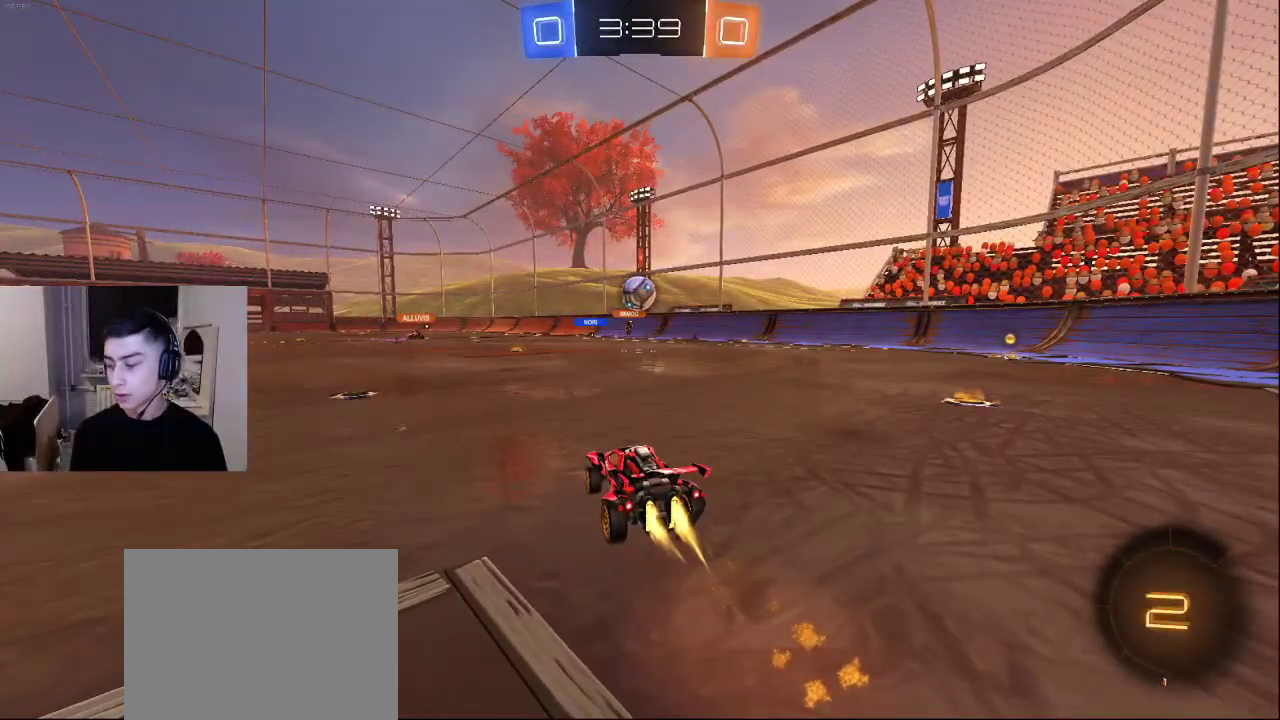
{"buttons": [], "left_stick": "center", "right_stick": "center", "events": []}
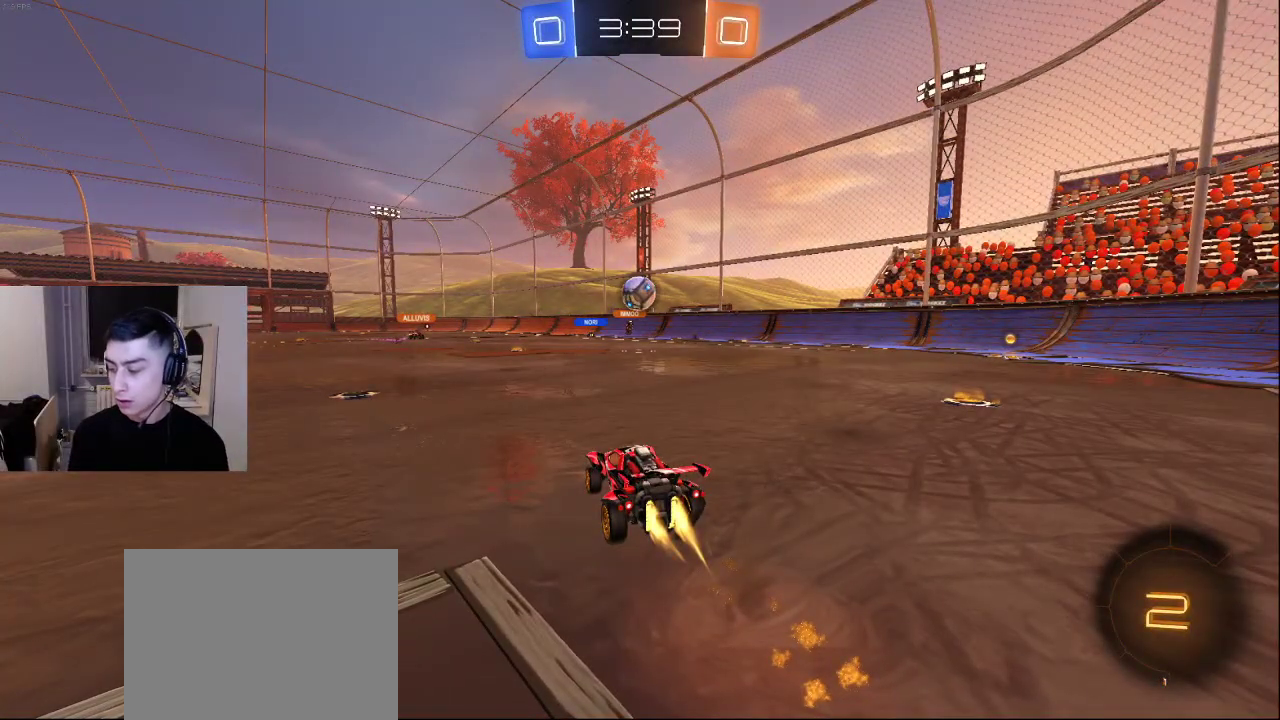
{"buttons": [], "left_stick": "center", "right_stick": "center", "events": []}
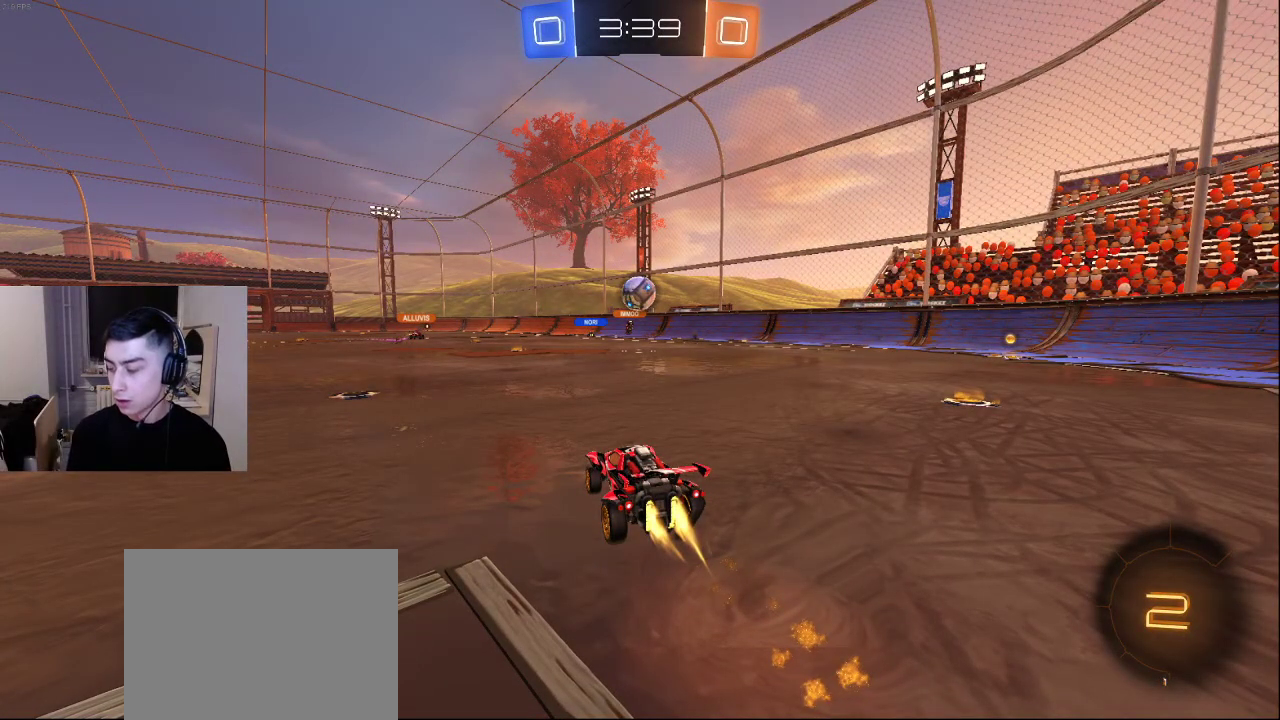
{"buttons": [], "left_stick": "center", "right_stick": "center", "events": []}
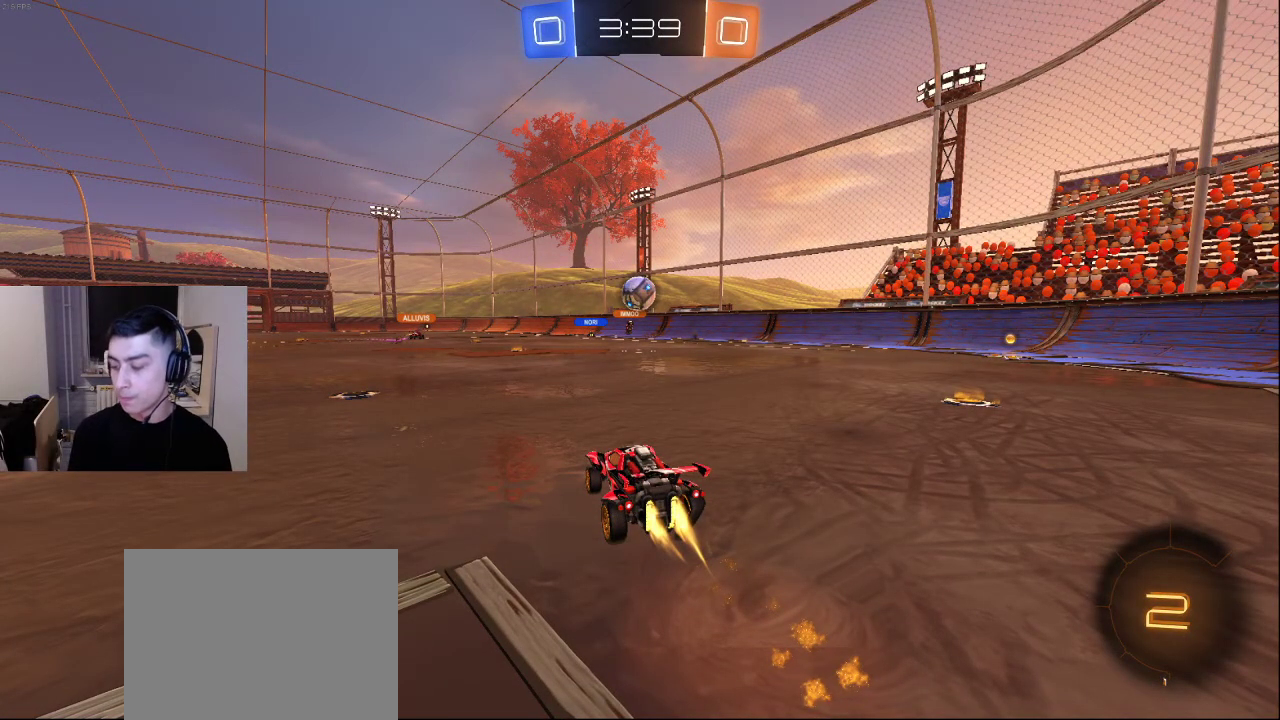
{"buttons": [], "left_stick": "center", "right_stick": "center", "events": [[367, "CROSS", "down"], [450, "CROSS", "up"]]}
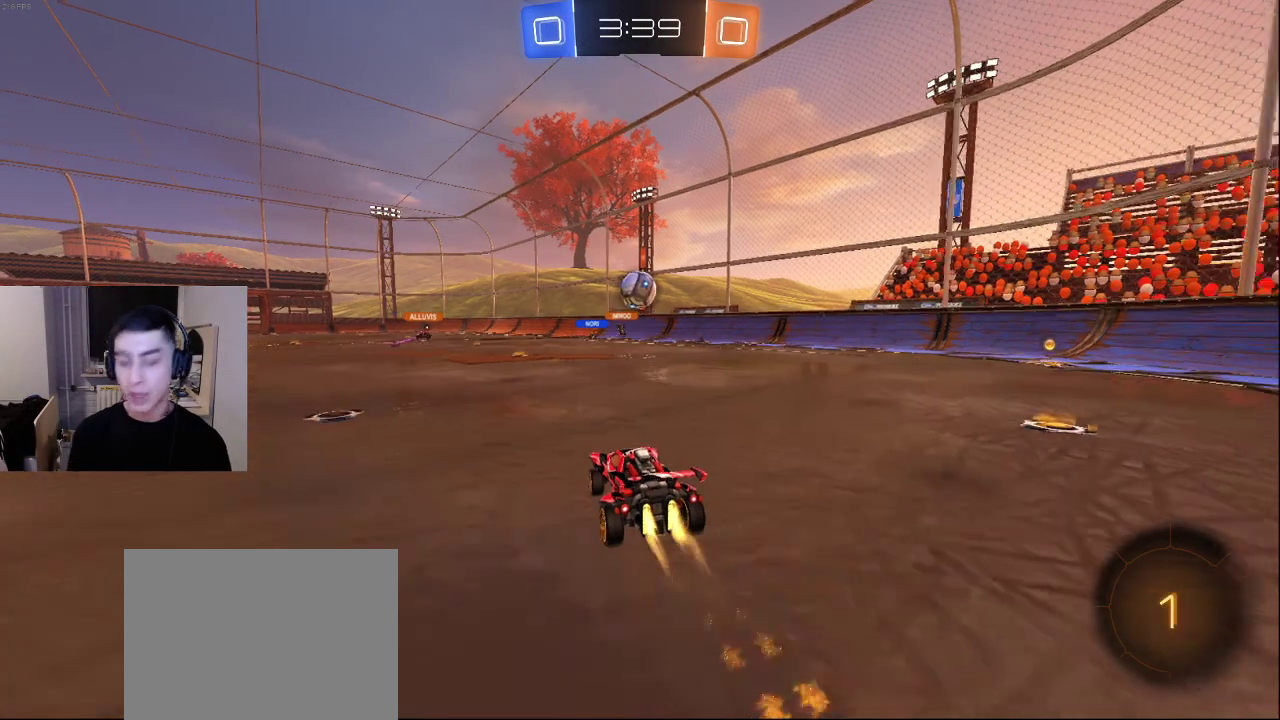
{"buttons": [], "left_stick": "center", "right_stick": "center", "events": []}
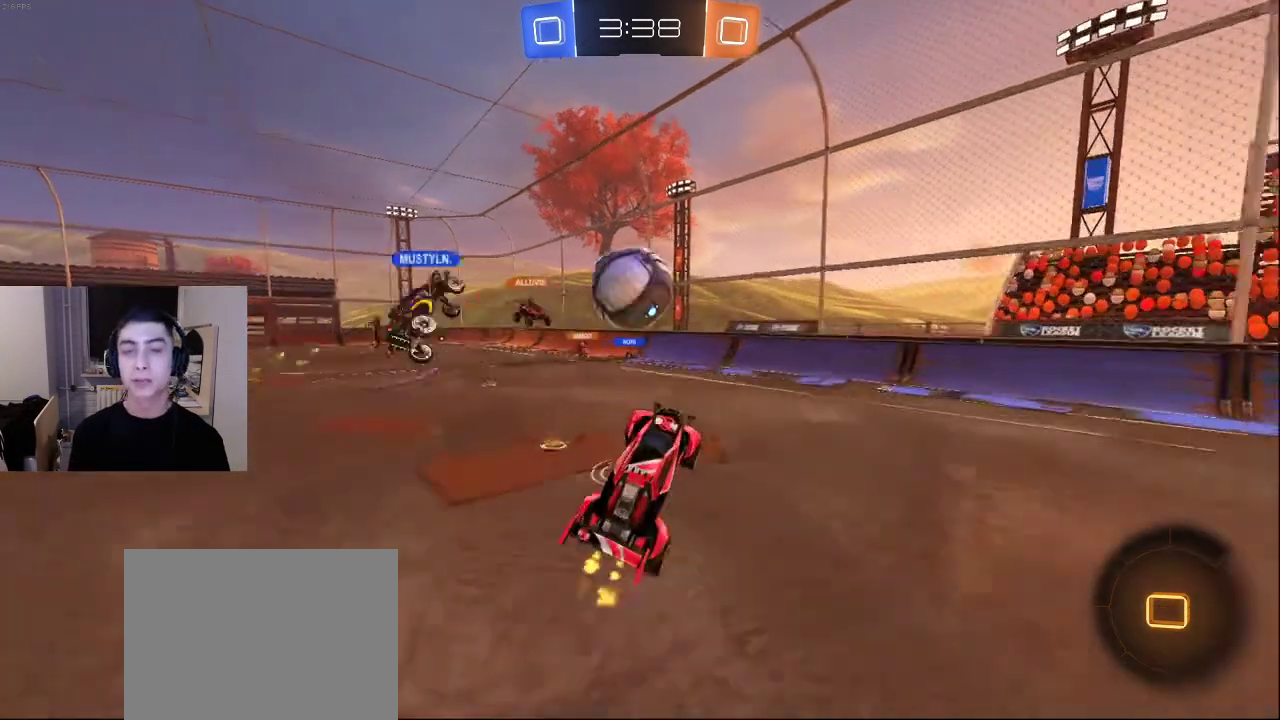
{"buttons": [], "left_stick": "center", "right_stick": "center", "events": []}
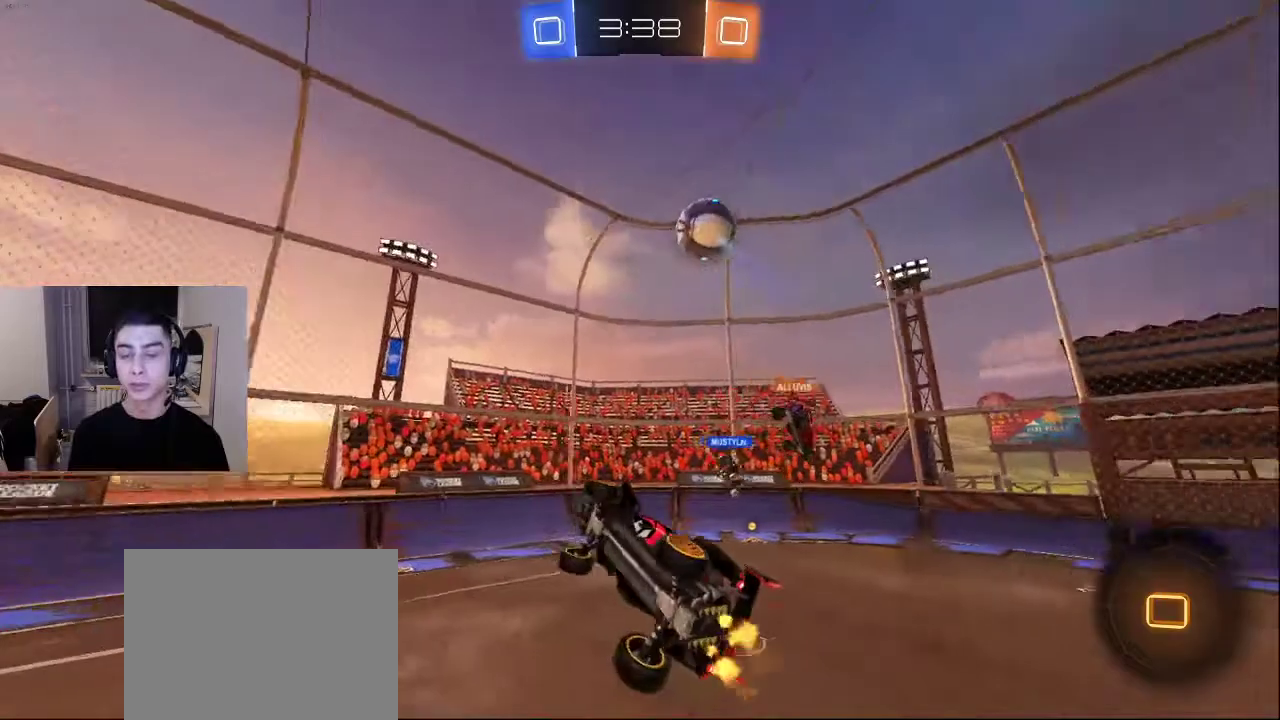
{"buttons": [], "left_stick": "center", "right_stick": "center", "events": [[17, "DPAD_LEFT", "down"], [117, "DPAD_LEFT", "up"]]}
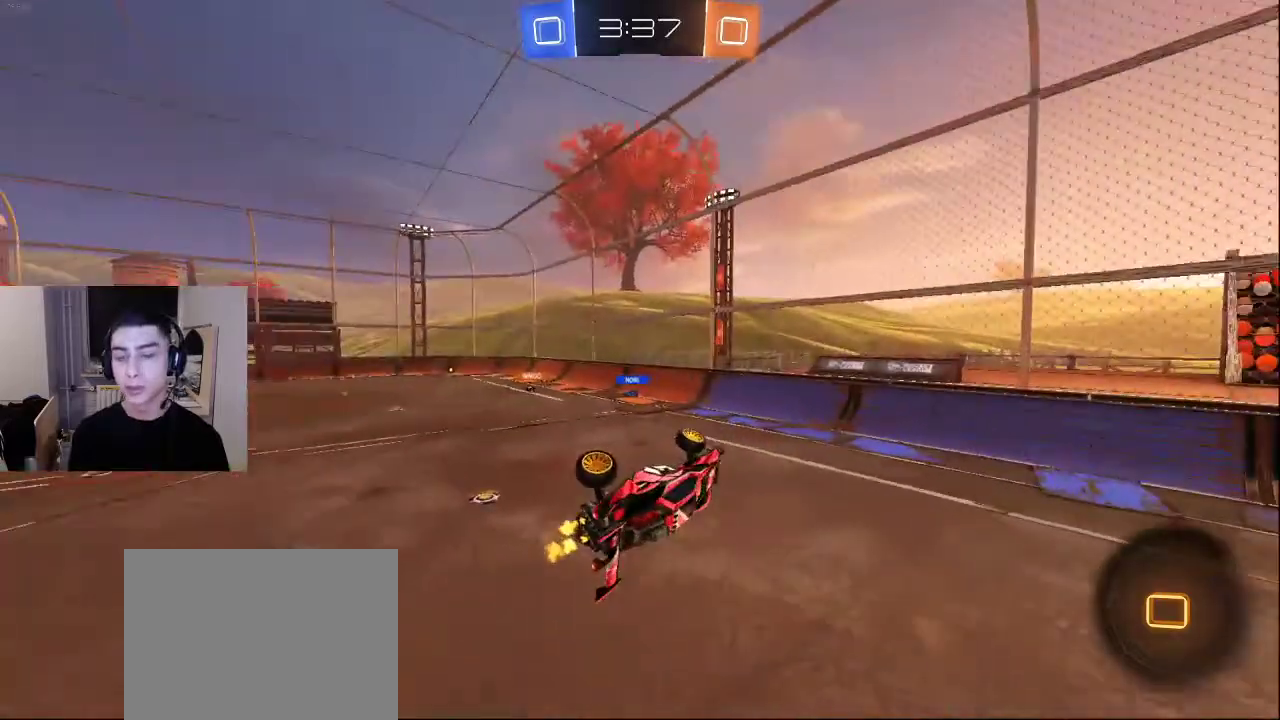
{"buttons": [], "left_stick": "center", "right_stick": "center", "events": []}